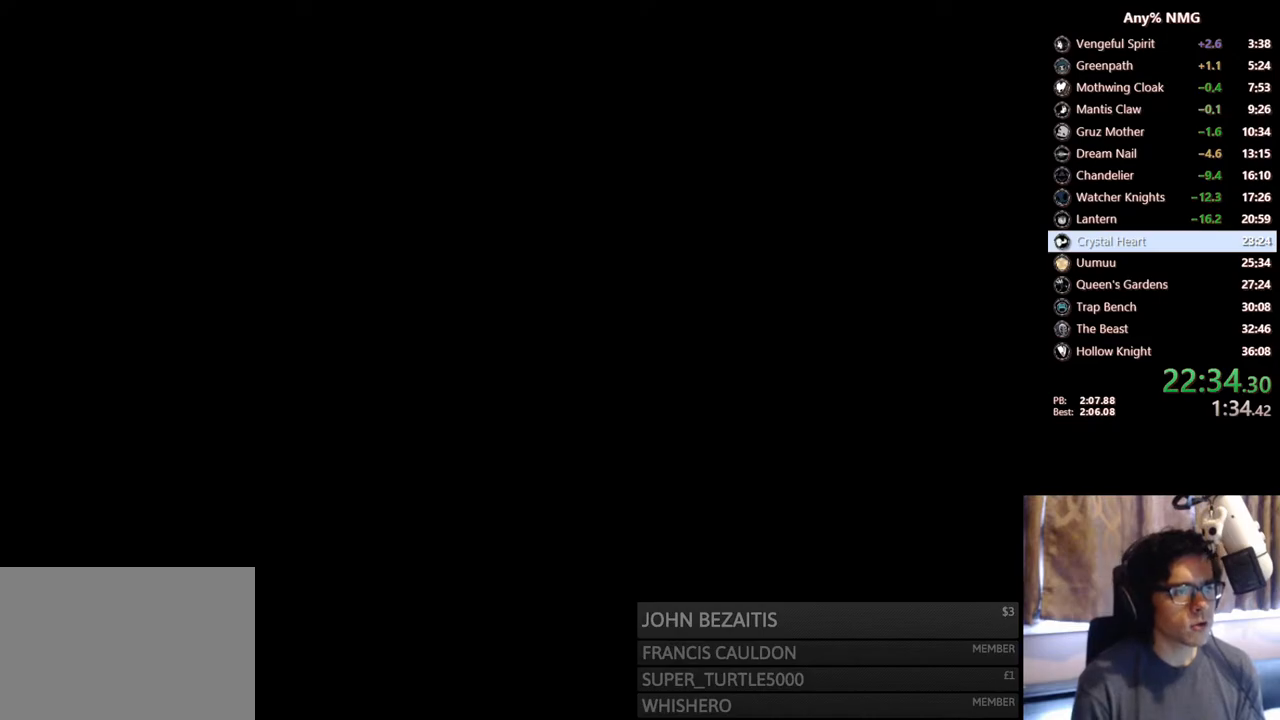
Gameplay with a controller (Xbox layout); each line is a JSON object with the inputs held at the frame after it (dt_ms = milliseconds from this image to that frame). "events" lists button and stick changes between this image and that frame as [ms after this image, input, new state], when the widget could be followed in between. Not read: HOME R3 SHARE.
{"dt_ms": 500, "buttons": [], "left_stick": "center", "right_stick": "center", "events": []}
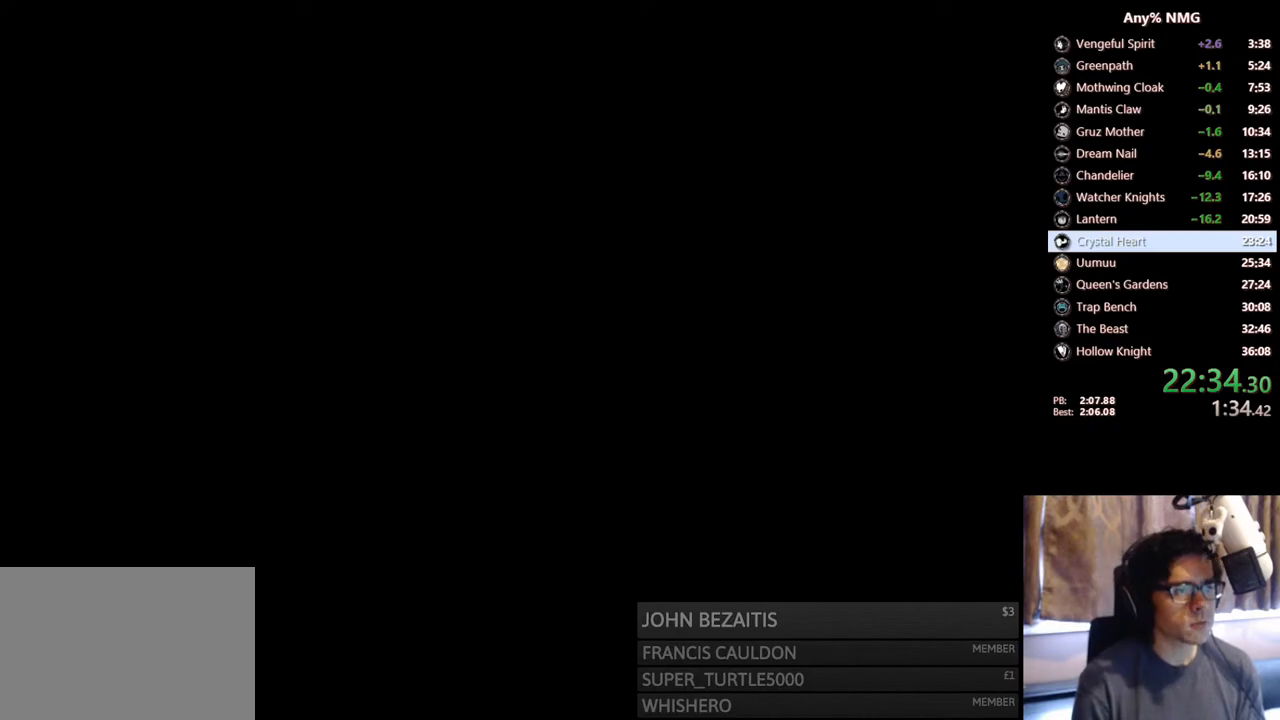
{"dt_ms": 500, "buttons": [], "left_stick": "center", "right_stick": "center", "events": []}
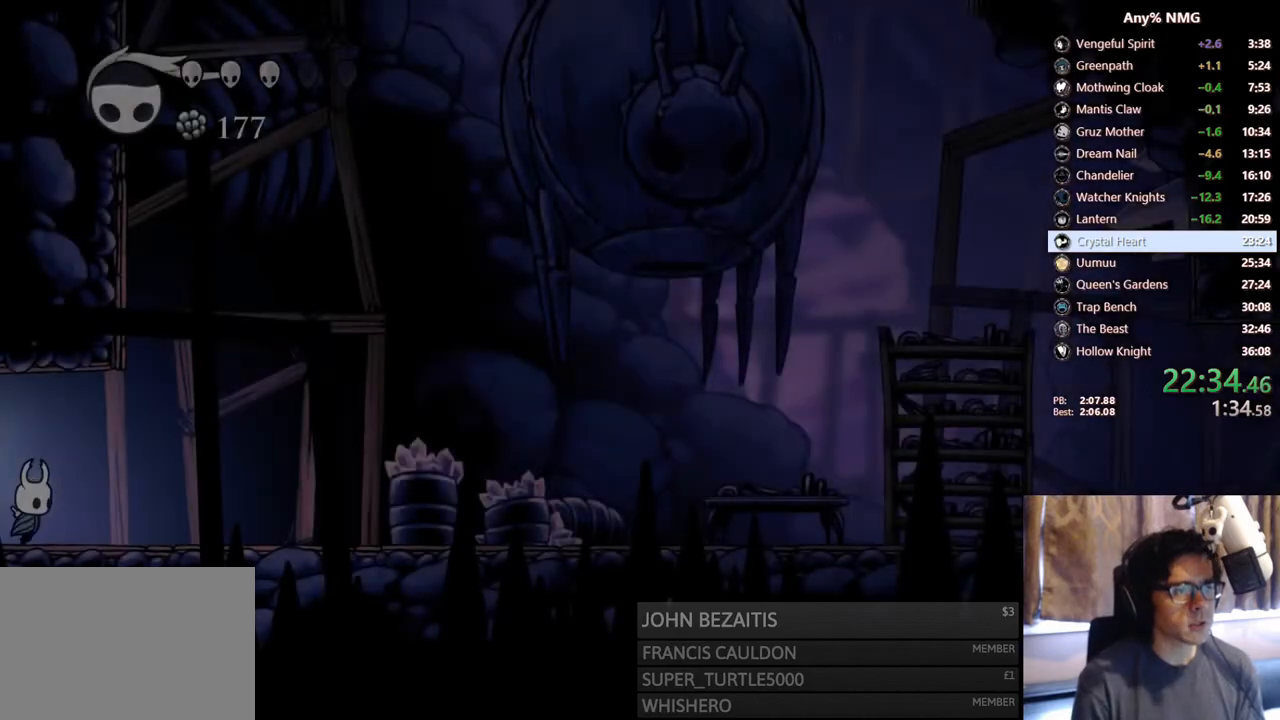
{"dt_ms": 500, "buttons": ["R2", "DPAD_RIGHT"], "left_stick": "center", "right_stick": "center", "events": [[150, "DPAD_RIGHT", "down"], [300, "R2", "down"]]}
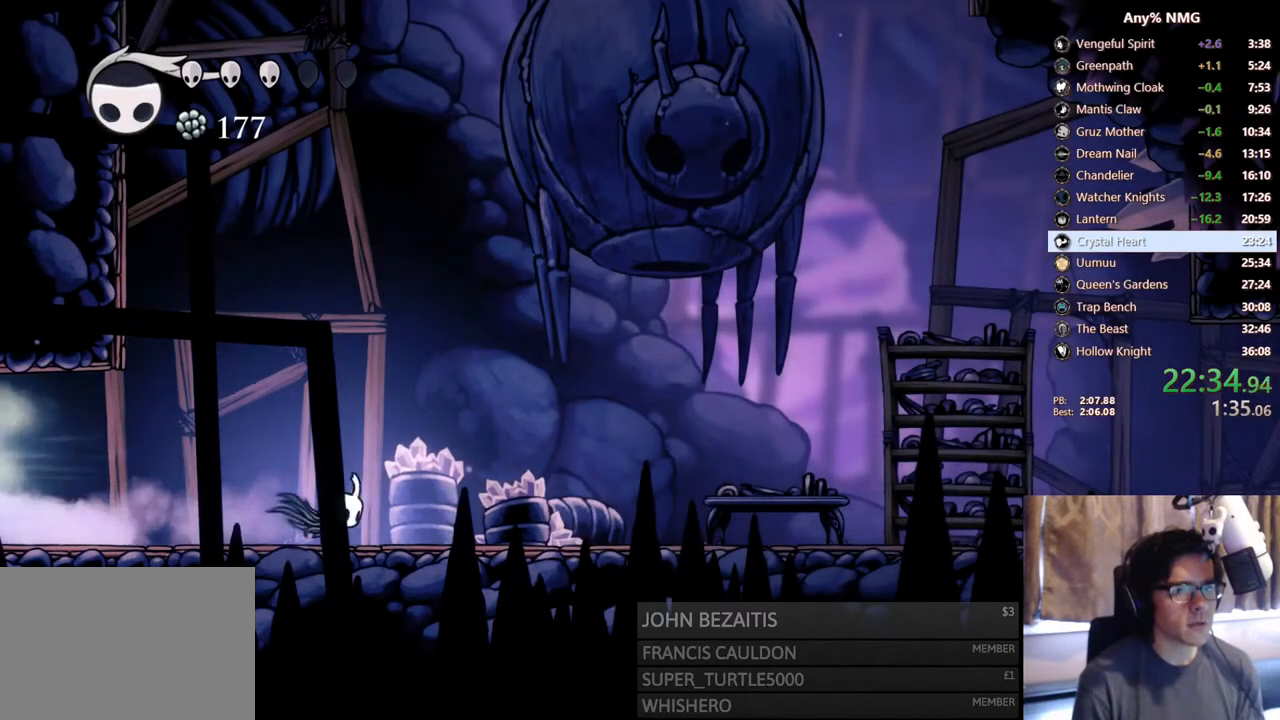
{"dt_ms": 500, "buttons": ["R2", "DPAD_RIGHT"], "left_stick": "center", "right_stick": "center", "events": [[67, "R2", "up"], [333, "R2", "down"]]}
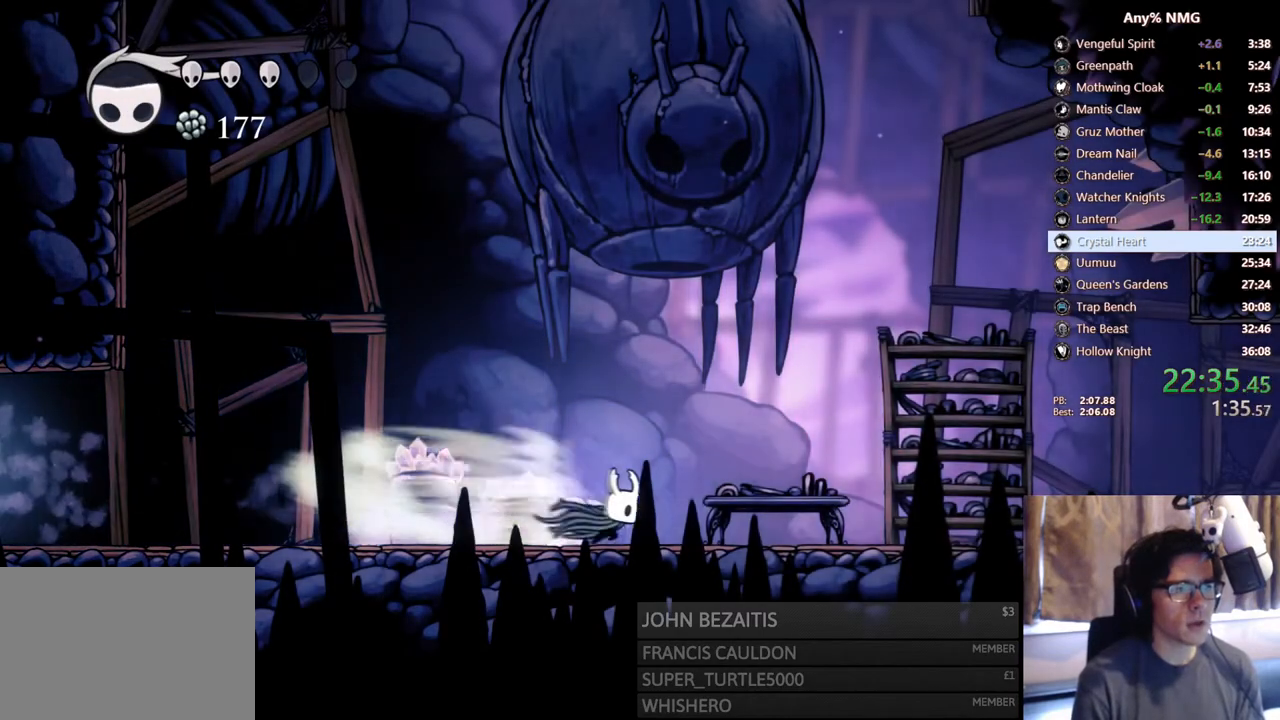
{"dt_ms": 500, "buttons": ["R2", "DPAD_RIGHT"], "left_stick": "center", "right_stick": "center", "events": [[150, "R2", "up"], [383, "R2", "down"]]}
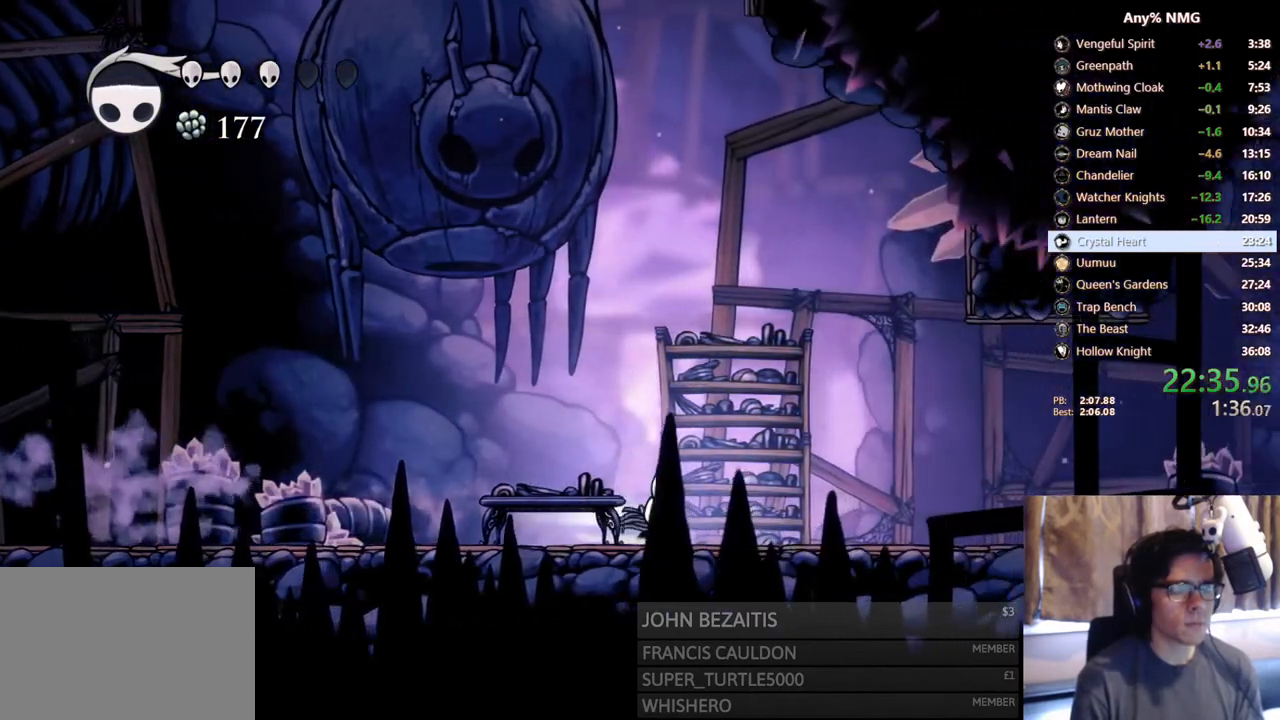
{"dt_ms": 500, "buttons": ["R2", "DPAD_RIGHT"], "left_stick": "center", "right_stick": "center", "events": [[250, "R2", "up"], [500, "R2", "down"]]}
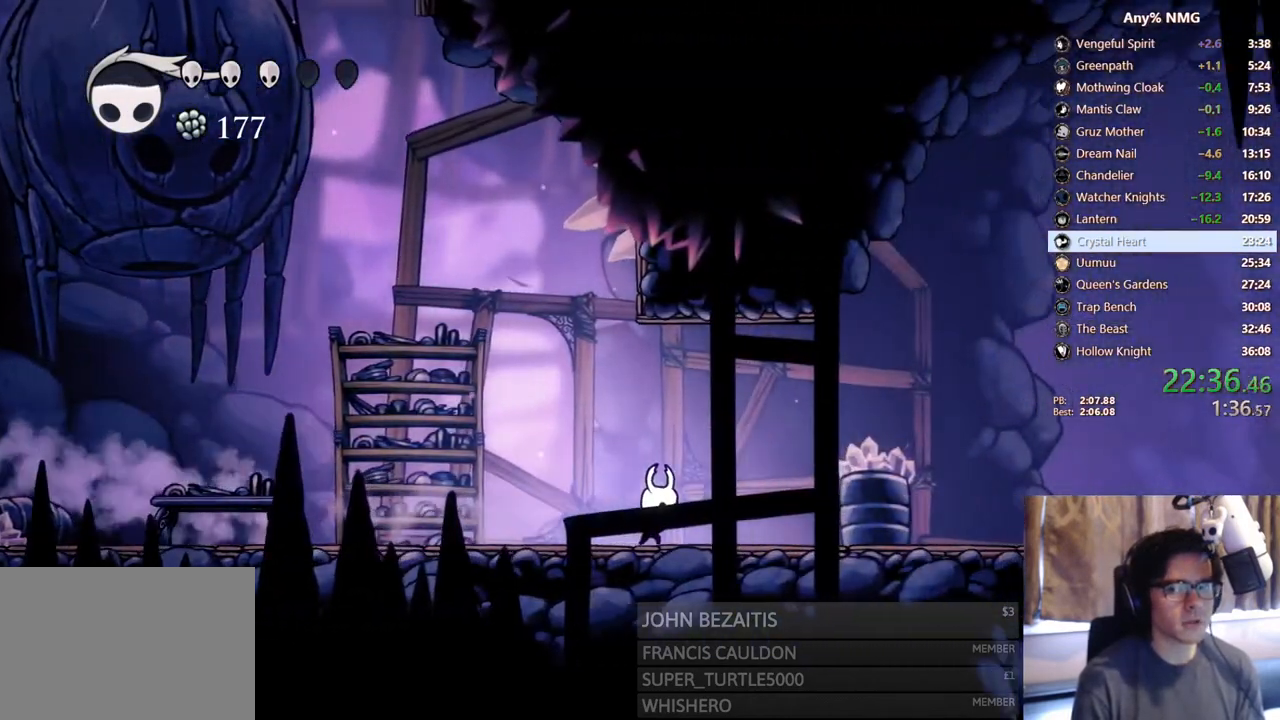
{"dt_ms": 500, "buttons": ["DPAD_RIGHT"], "left_stick": "center", "right_stick": "center", "events": [[400, "R2", "up"]]}
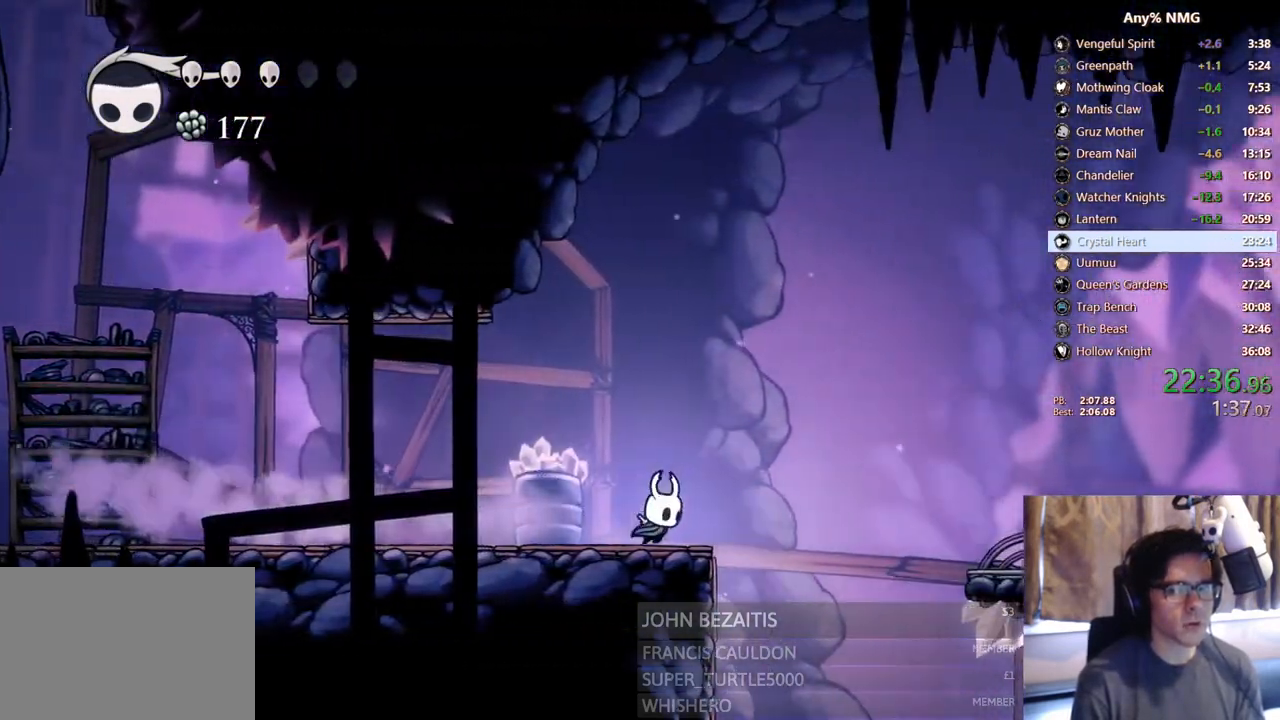
{"dt_ms": 500, "buttons": ["DPAD_RIGHT"], "left_stick": "center", "right_stick": "center", "events": [[133, "R2", "down"], [467, "R2", "up"]]}
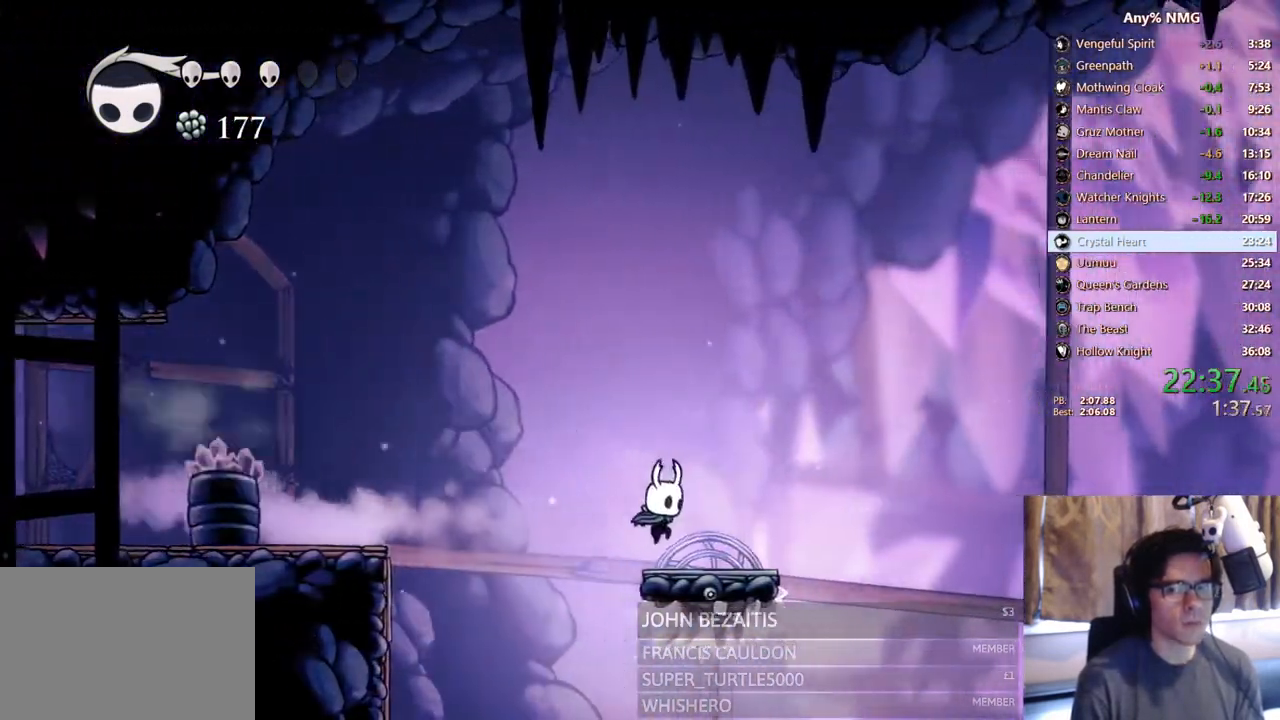
{"dt_ms": 500, "buttons": ["R2", "DPAD_RIGHT"], "left_stick": "center", "right_stick": "center", "events": [[200, "A", "down"], [317, "R2", "down"], [433, "A", "up"]]}
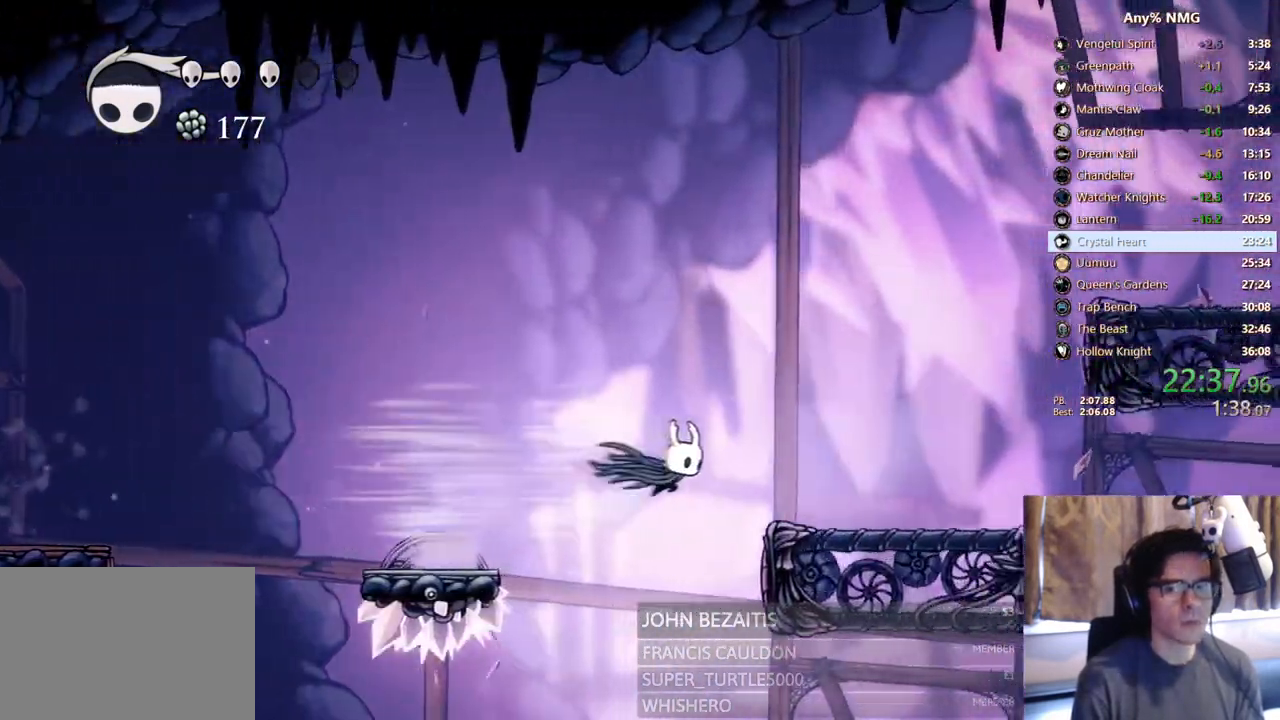
{"dt_ms": 500, "buttons": ["A", "DPAD_RIGHT"], "left_stick": "center", "right_stick": "center"}
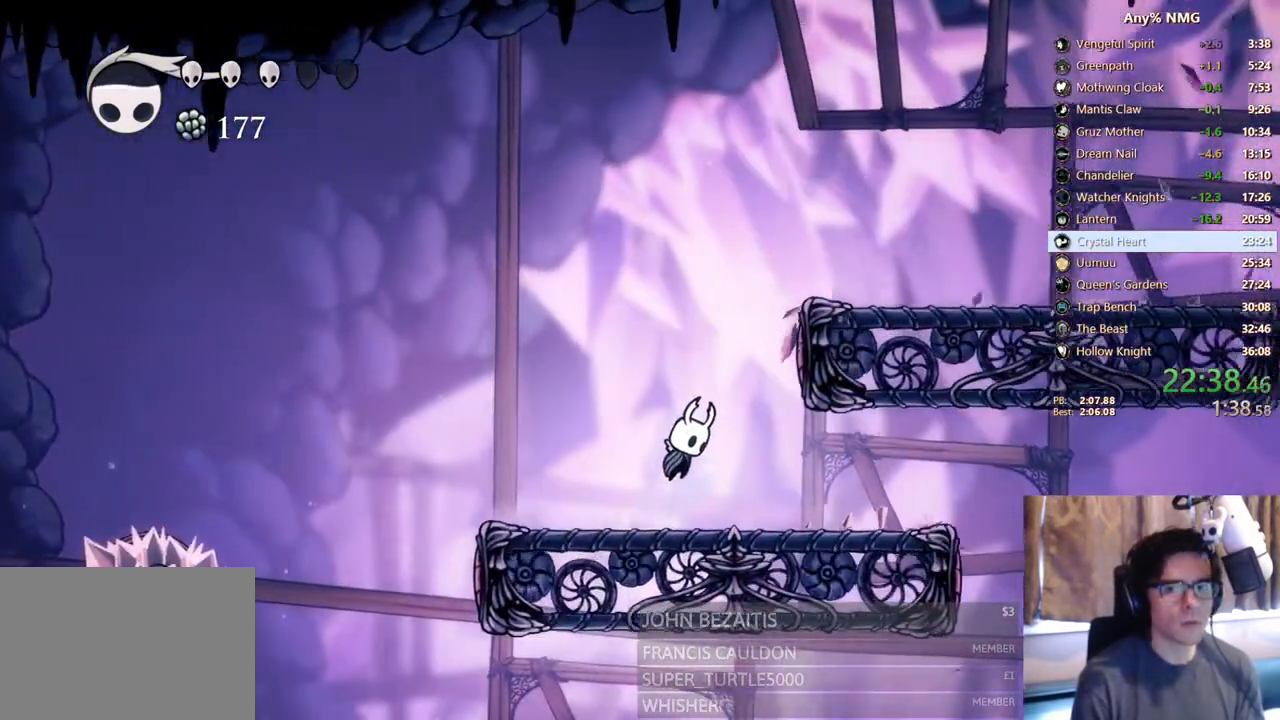
{"dt_ms": 500, "buttons": ["A", "R2", "DPAD_RIGHT"], "left_stick": "center", "right_stick": "center"}
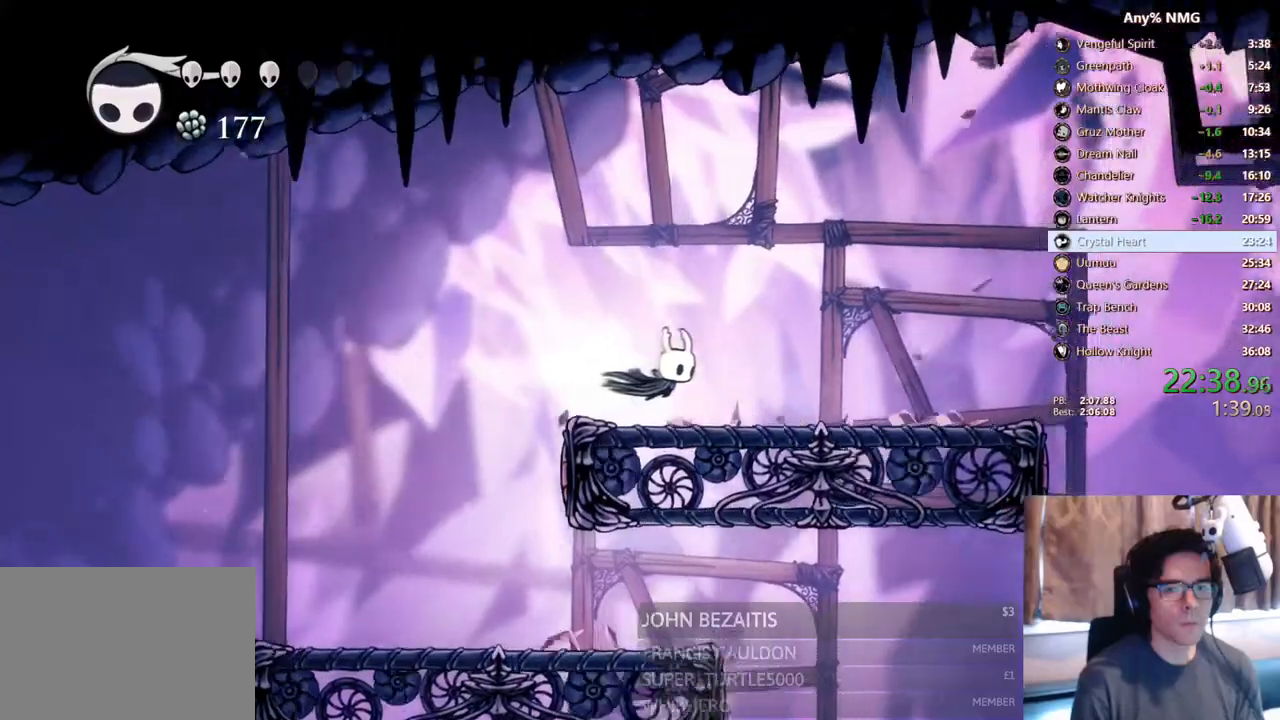
{"dt_ms": 500, "buttons": ["A", "DPAD_RIGHT"], "left_stick": "center", "right_stick": "center", "events": [[167, "A", "up"], [233, "R2", "up"], [383, "A", "down"]]}
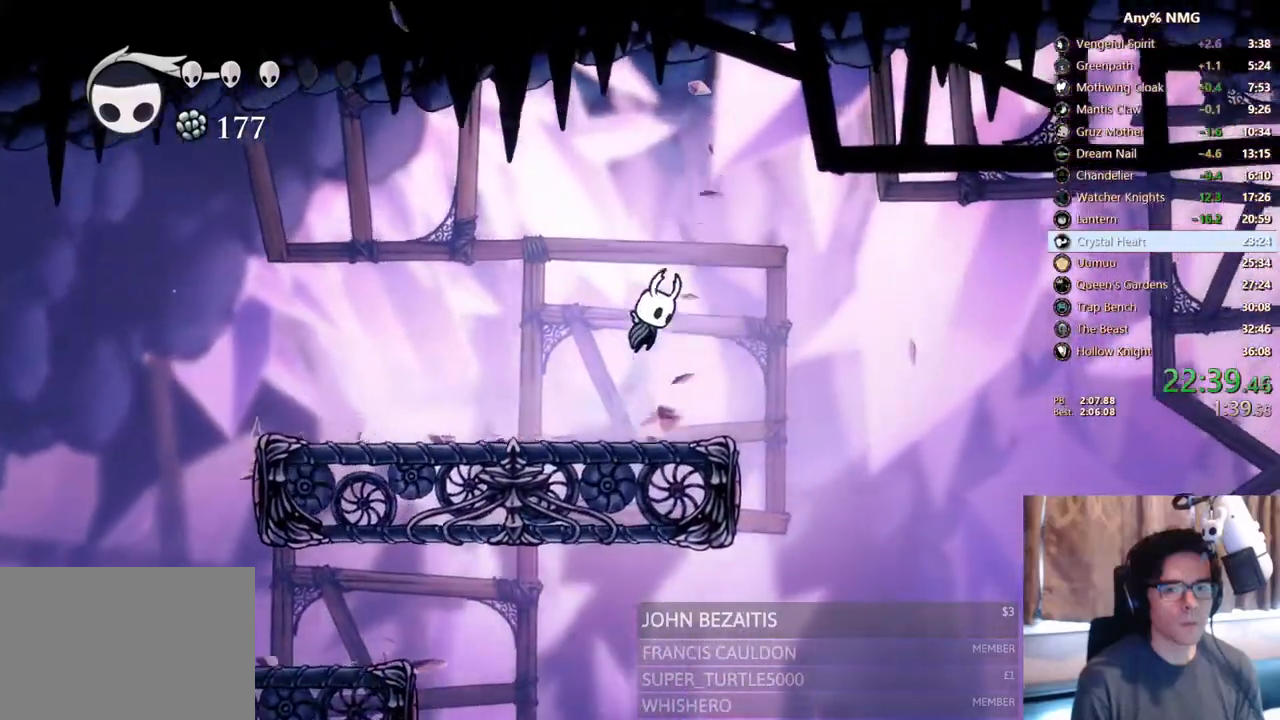
{"dt_ms": 500, "buttons": ["R2", "DPAD_RIGHT"], "left_stick": "center", "right_stick": "center"}
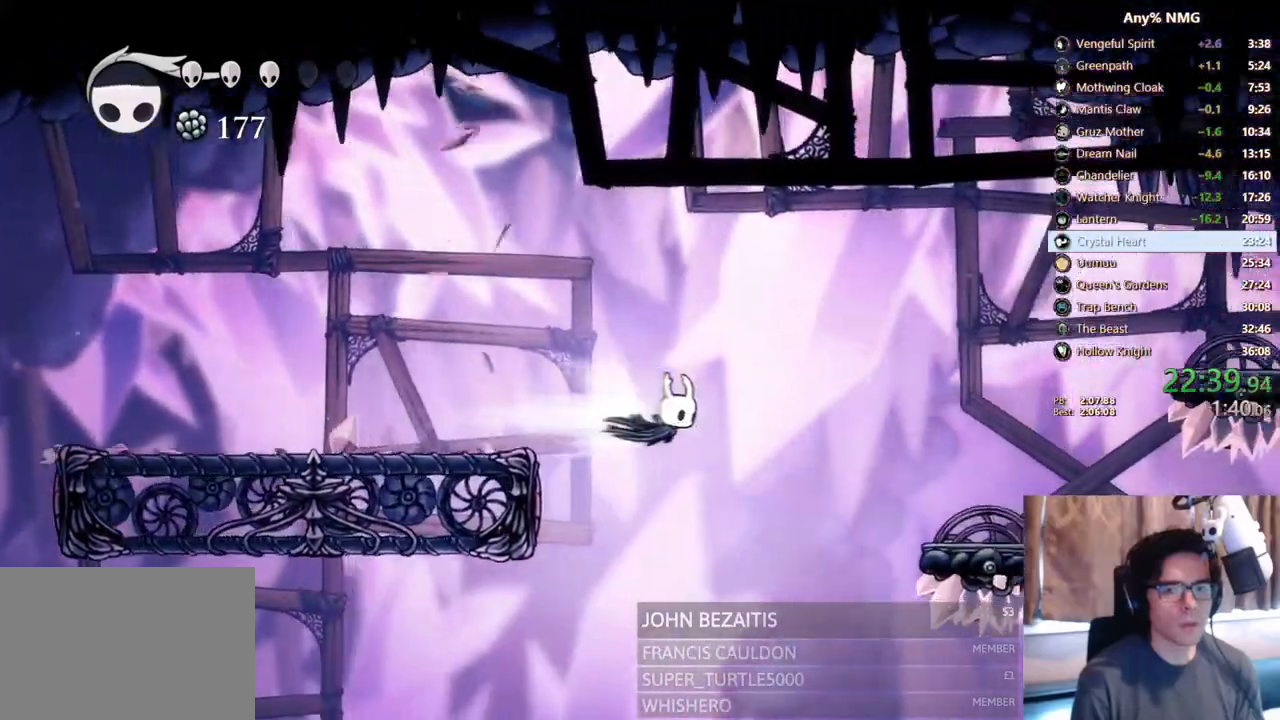
{"dt_ms": 500, "buttons": ["DPAD_RIGHT"], "left_stick": "center", "right_stick": "center"}
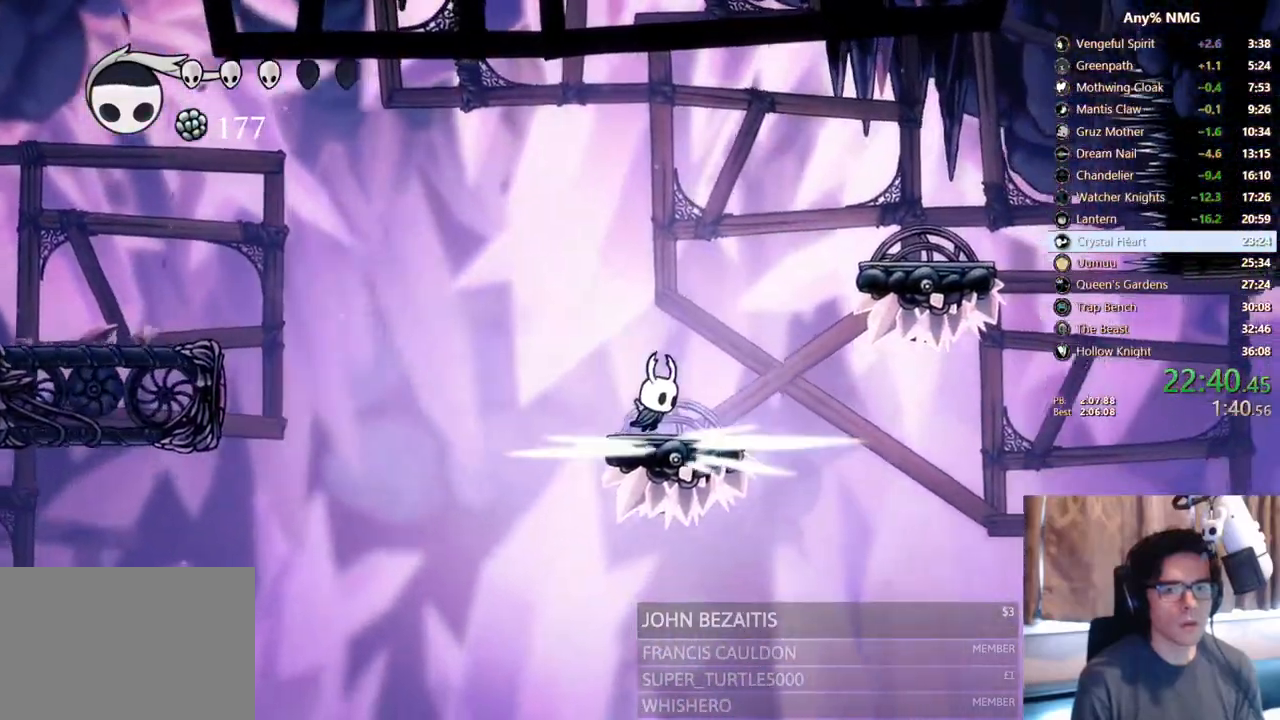
{"dt_ms": 500, "buttons": ["DPAD_RIGHT"], "left_stick": "center", "right_stick": "center"}
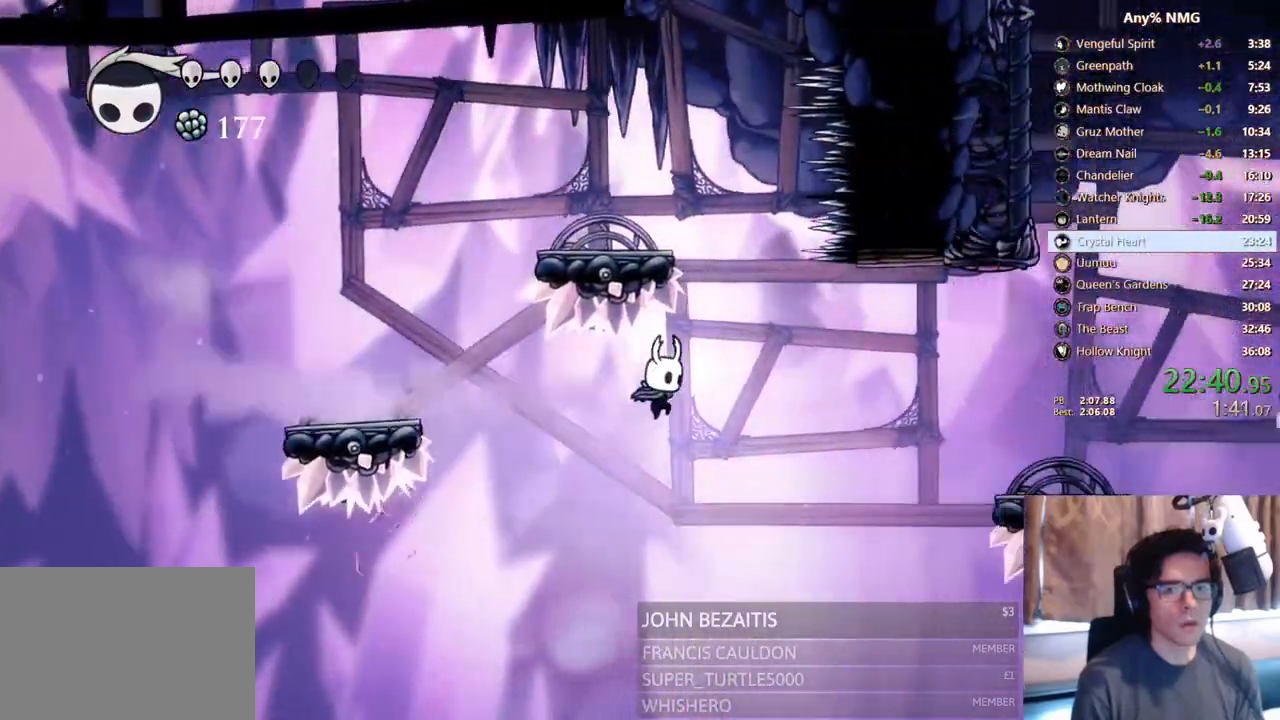
{"dt_ms": 500, "buttons": ["DPAD_RIGHT"], "left_stick": "center", "right_stick": "center"}
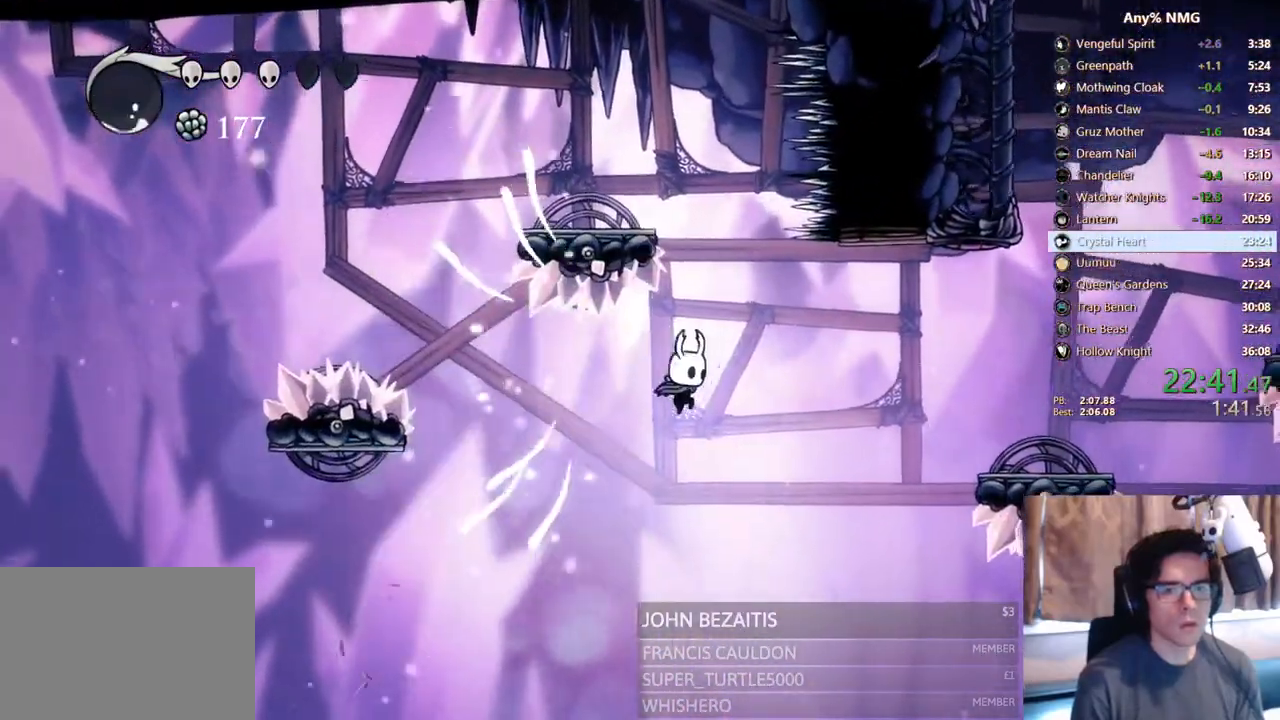
{"dt_ms": 500, "buttons": ["DPAD_RIGHT"], "left_stick": "center", "right_stick": "center", "events": [[100, "R2", "down"], [400, "R2", "up"]]}
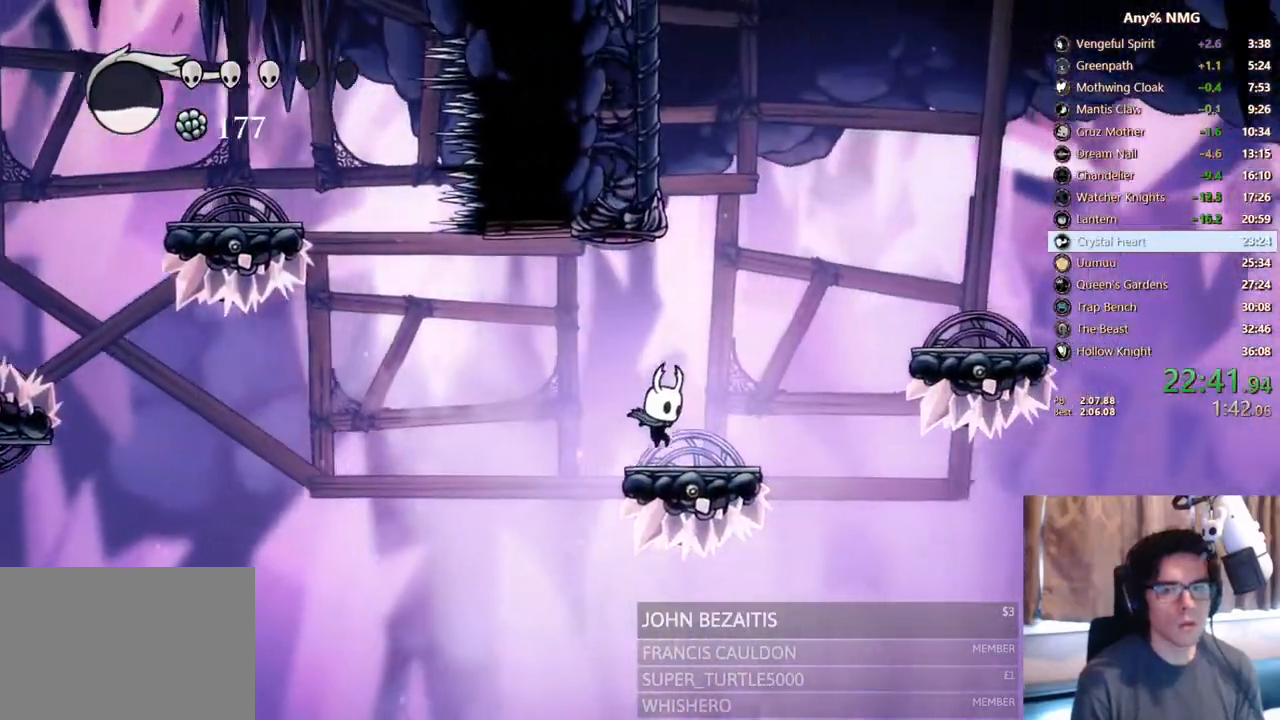
{"dt_ms": 500, "buttons": ["DPAD_LEFT"], "left_stick": "center", "right_stick": "center"}
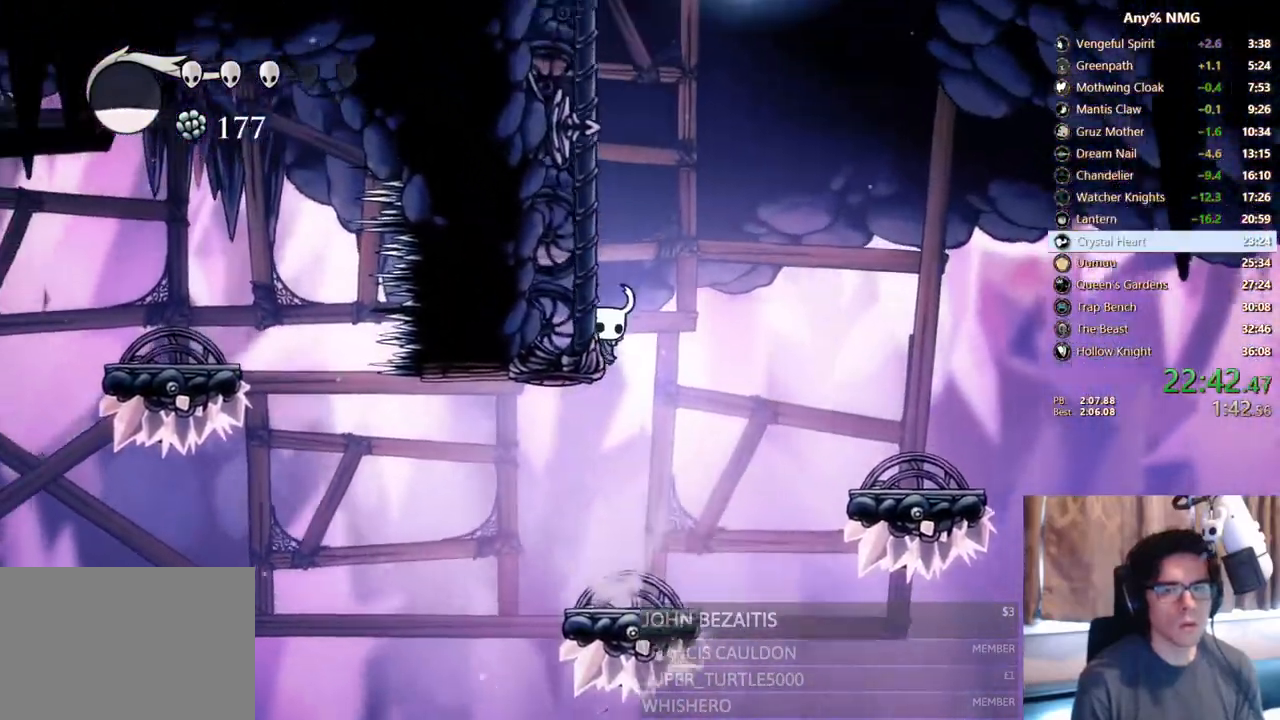
{"dt_ms": 1000, "buttons": ["A", "DPAD_RIGHT"], "left_stick": "center", "right_stick": "center"}
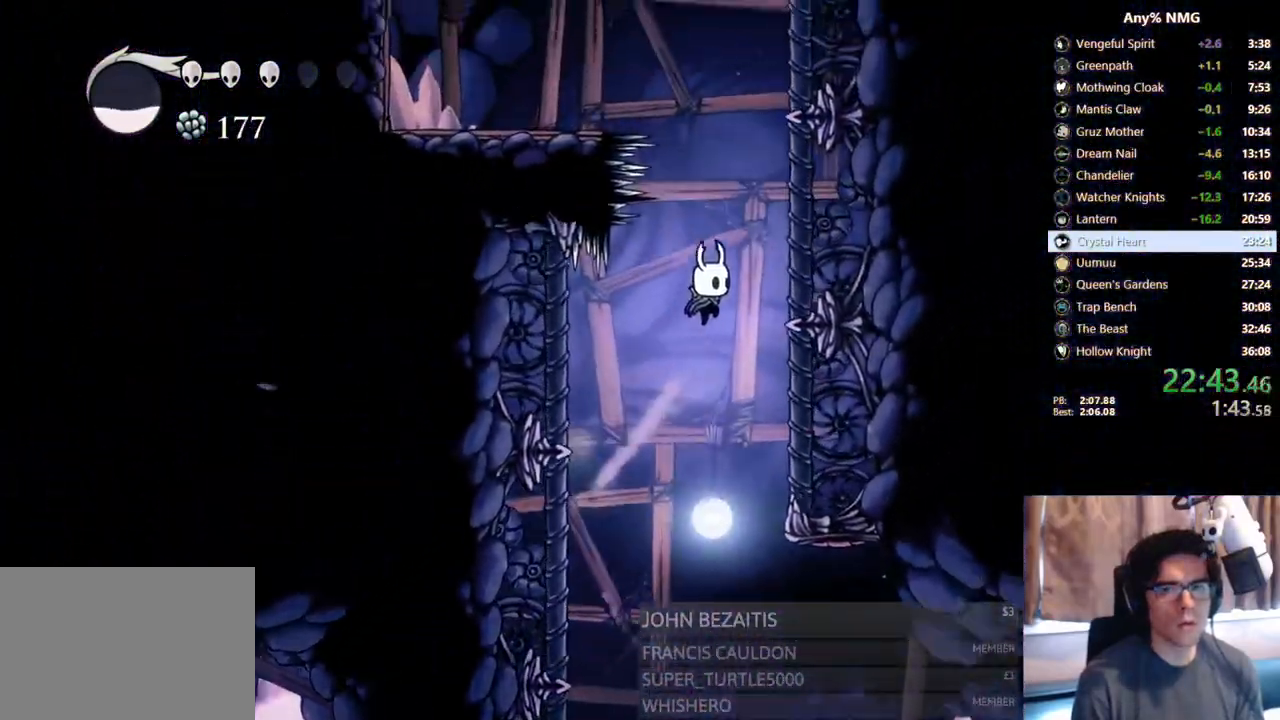
{"dt_ms": 500, "buttons": ["A", "DPAD_LEFT"], "left_stick": "center", "right_stick": "center", "events": [[283, "A", "up"], [400, "A", "down"], [417, "DPAD_RIGHT", "up"], [467, "DPAD_LEFT", "down"]]}
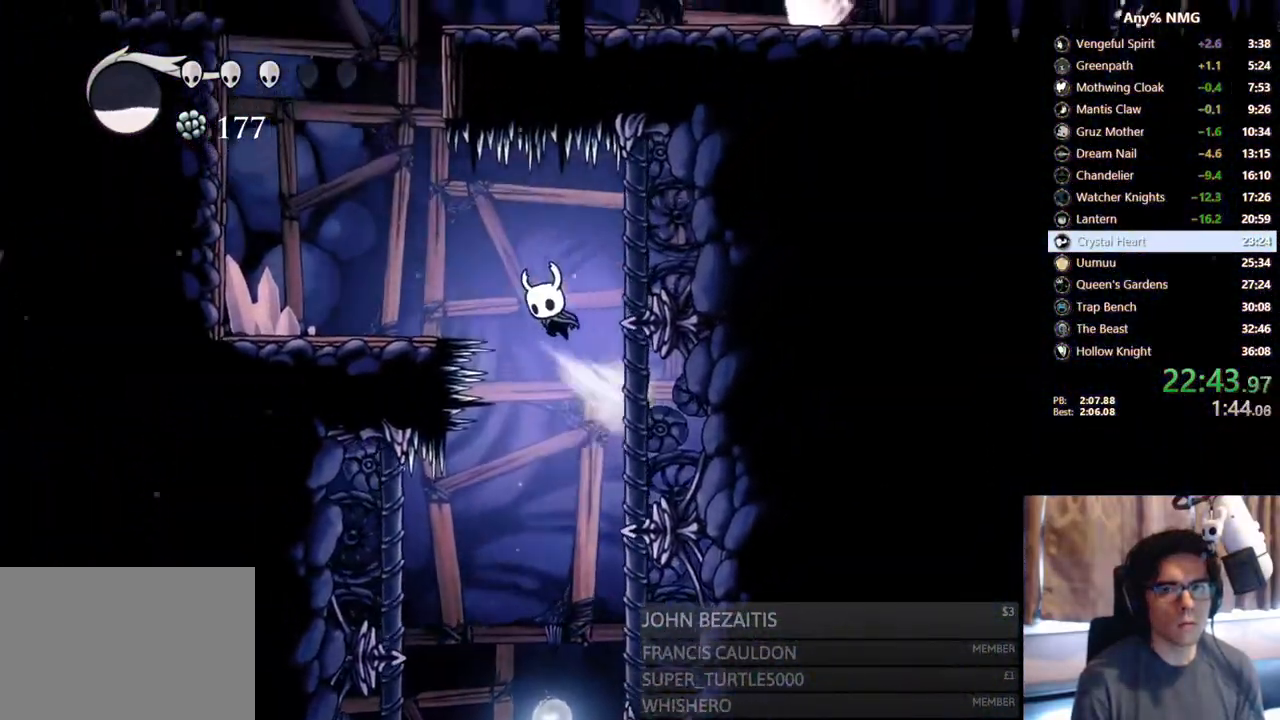
{"dt_ms": 500, "buttons": ["A"], "left_stick": "center", "right_stick": "center", "events": [[133, "A", "up"], [417, "A", "down"], [483, "DPAD_LEFT", "up"]]}
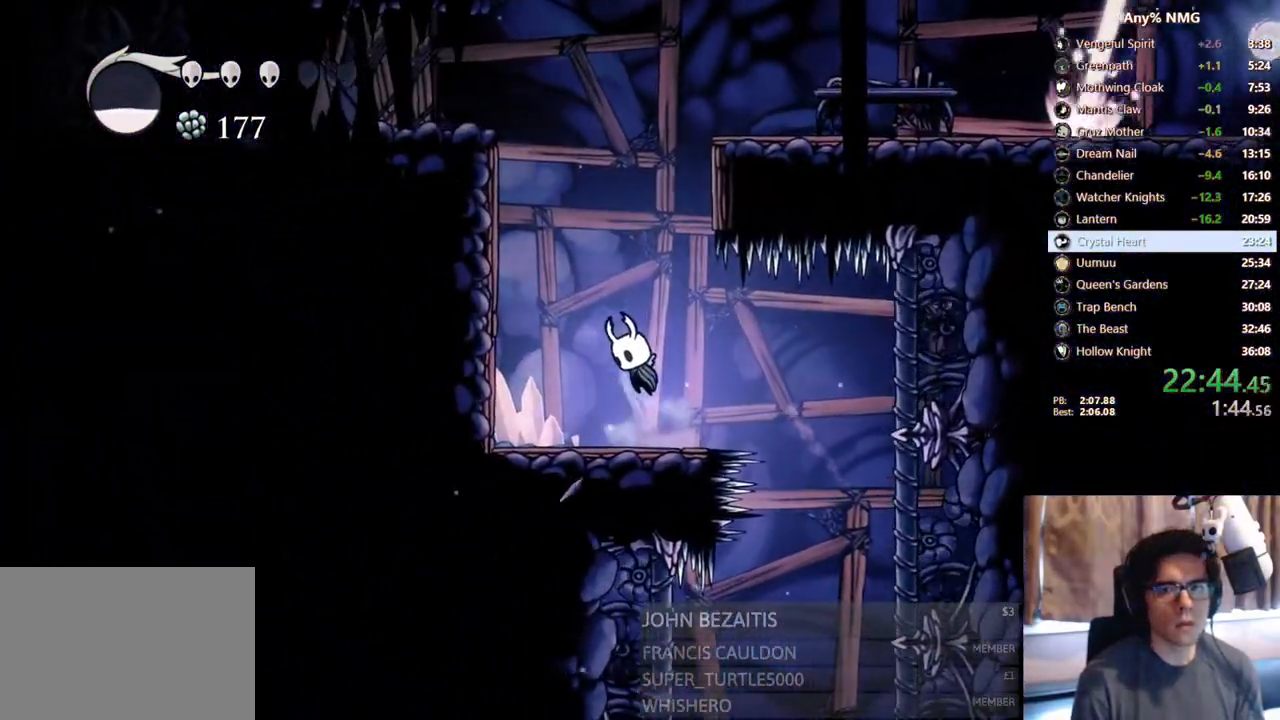
{"dt_ms": 500, "buttons": ["A", "DPAD_RIGHT"], "left_stick": "center", "right_stick": "center", "events": [[150, "DPAD_RIGHT", "down"], [350, "A", "up"], [400, "A", "down"]]}
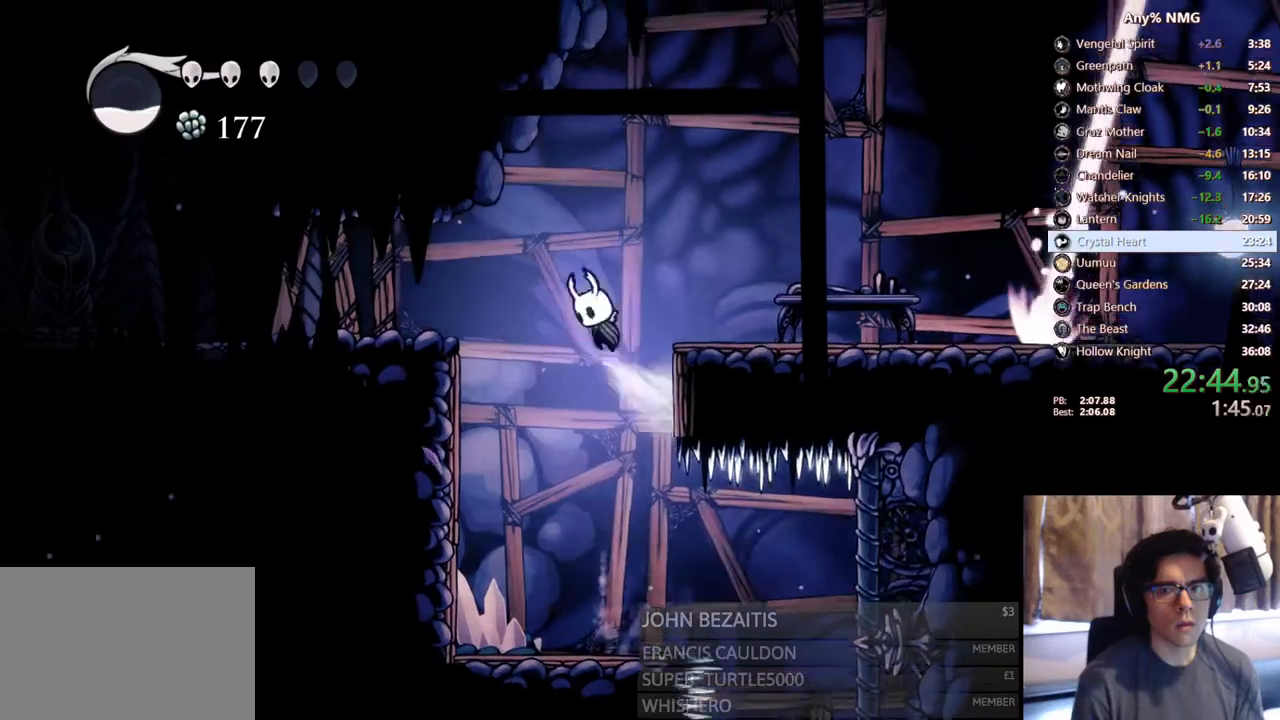
{"dt_ms": 500, "buttons": ["DPAD_RIGHT"], "left_stick": "center", "right_stick": "center", "events": [[33, "R2", "down"], [267, "R2", "up"], [333, "A", "up"]]}